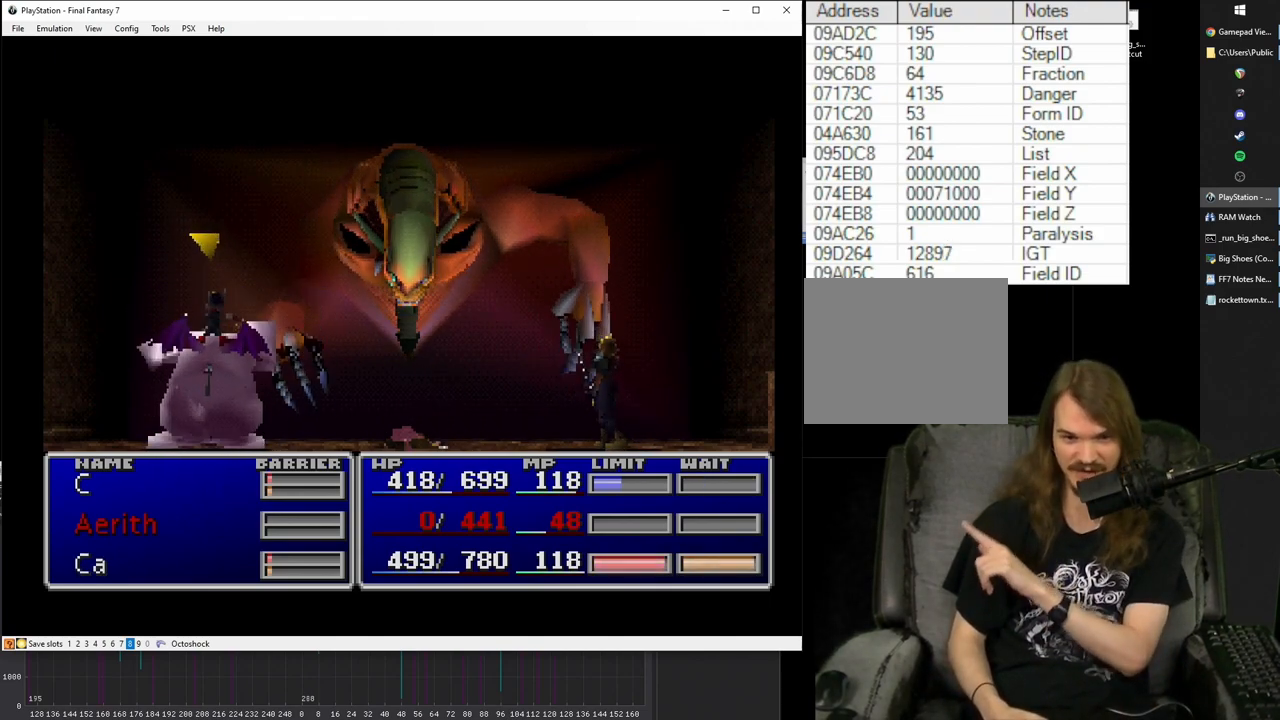
Gameplay with a controller (PlayStation layout); each line is a JSON object with the inputs held at the frame after it. "events" lists button and stick changes between this image and that frame as [ms after this image, input, new state], when the widget could be followed in between. Not read: L3 R3 left_stick right_stick.
{"buttons": ["SQUARE"], "events": []}
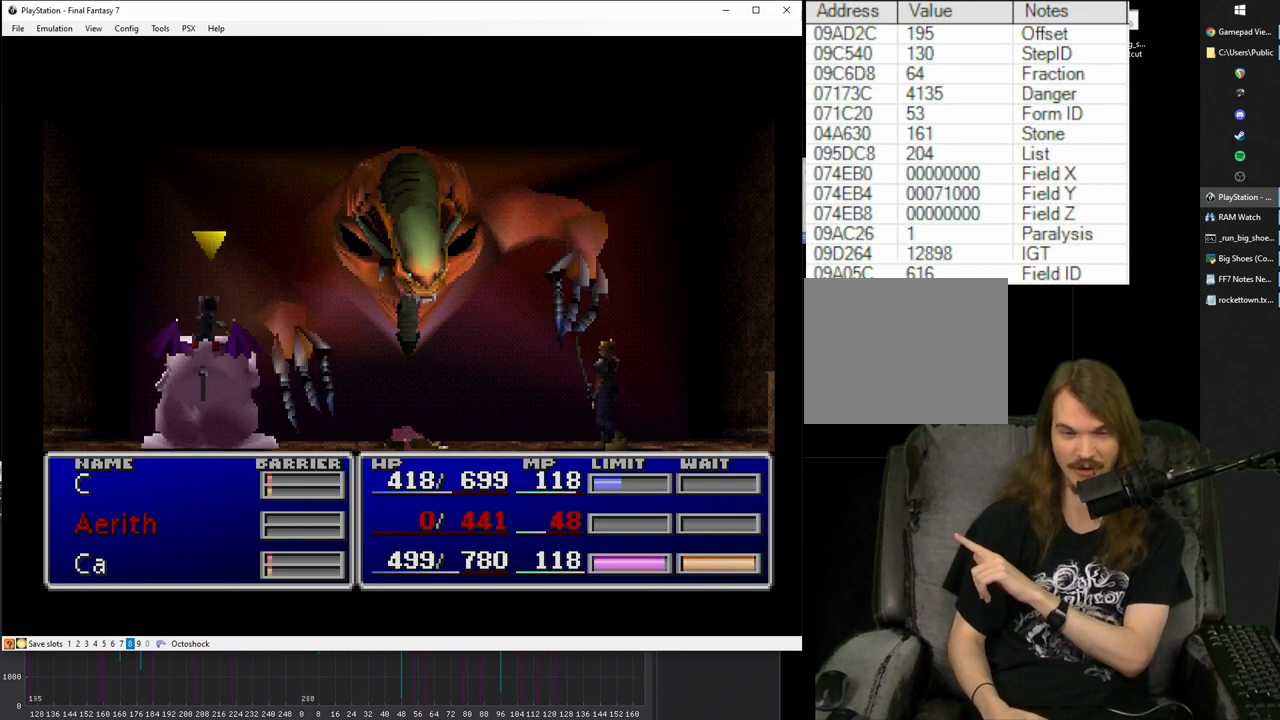
{"buttons": ["SQUARE"], "events": []}
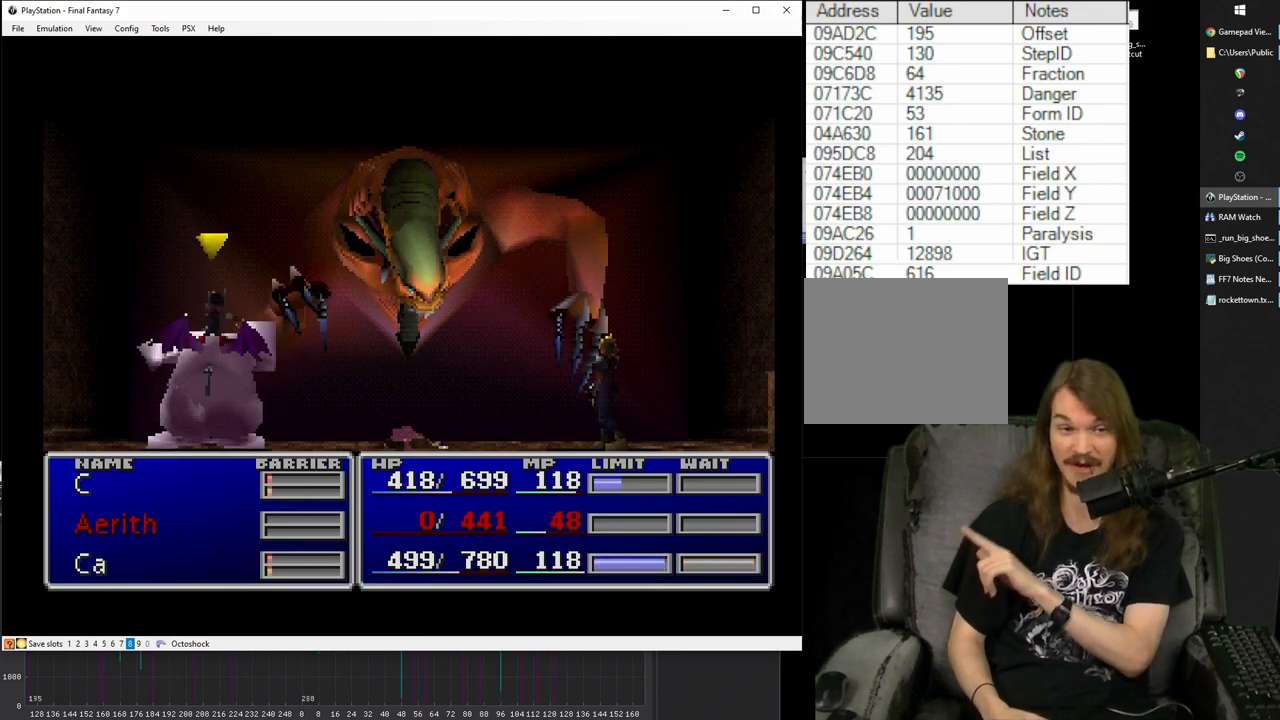
{"buttons": ["SQUARE"], "events": []}
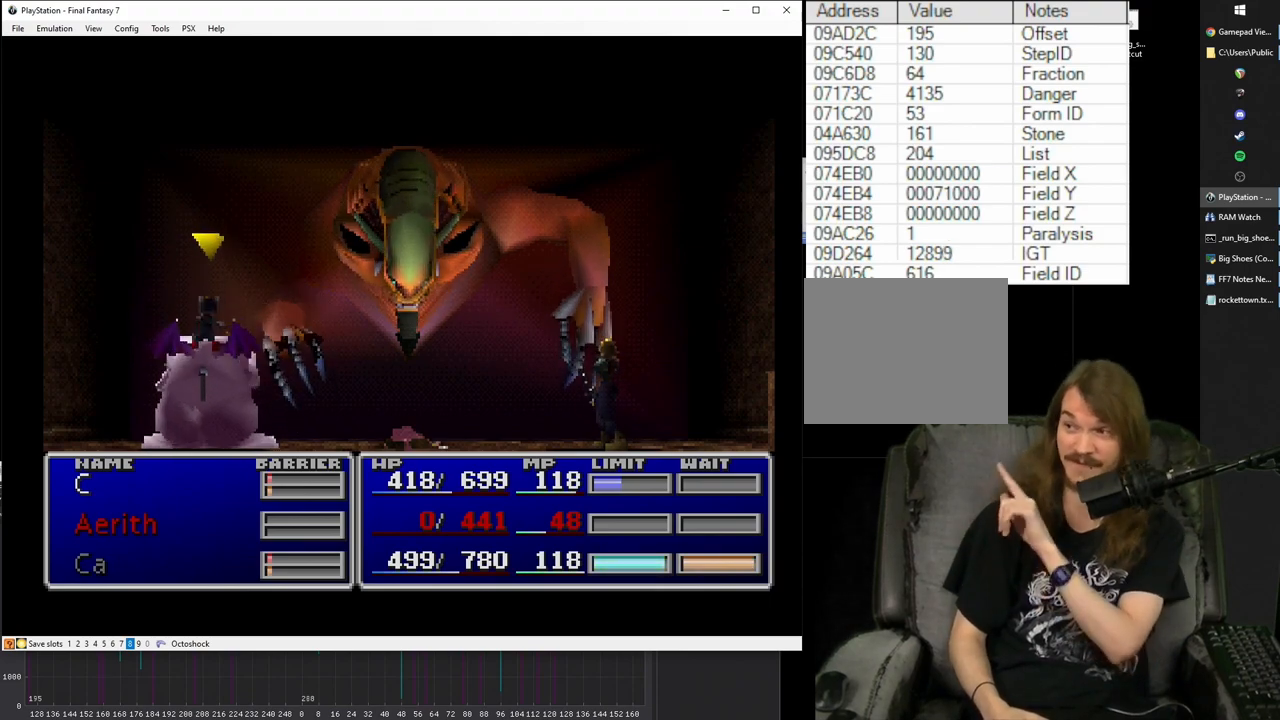
{"buttons": ["SQUARE"], "events": []}
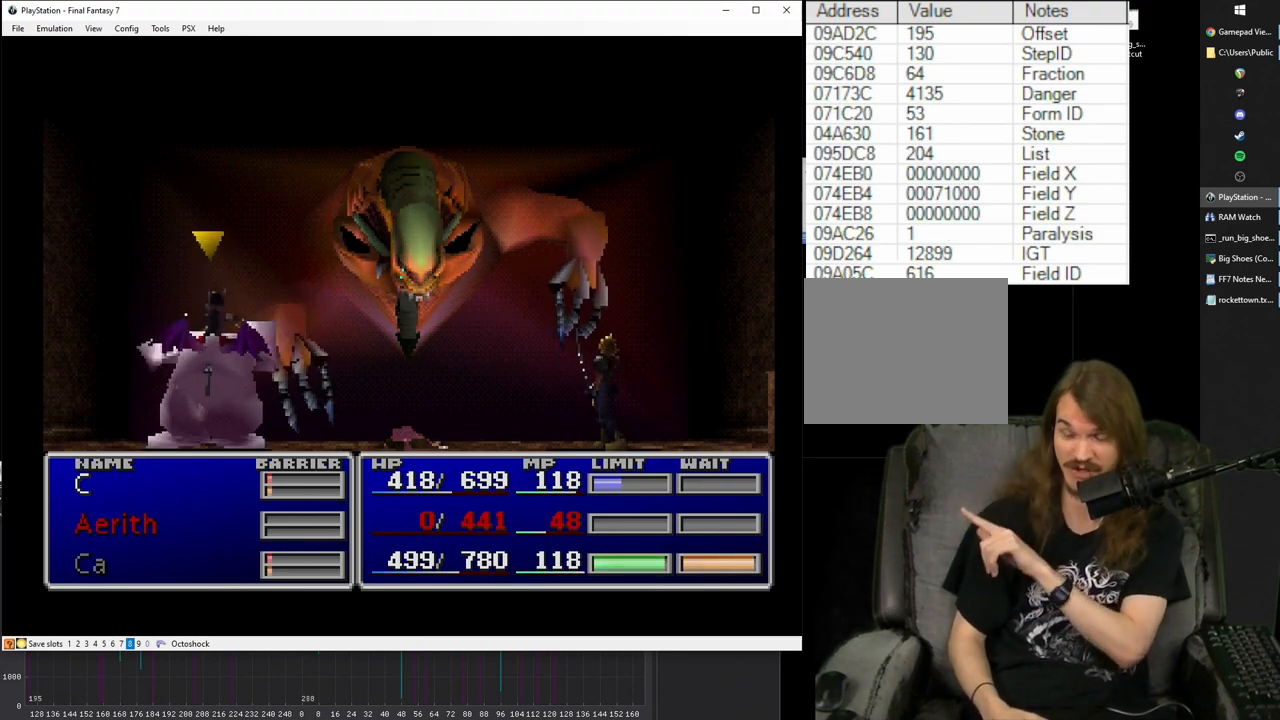
{"buttons": ["SQUARE"], "events": []}
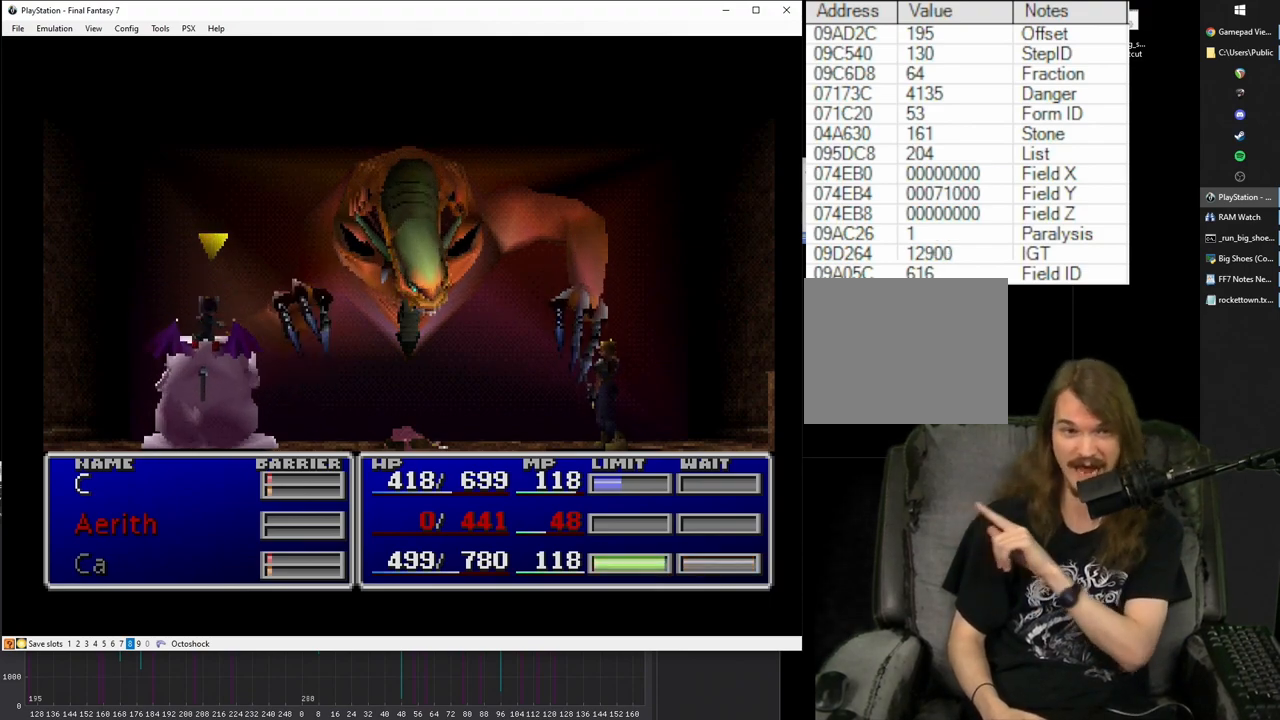
{"buttons": ["SQUARE"], "events": []}
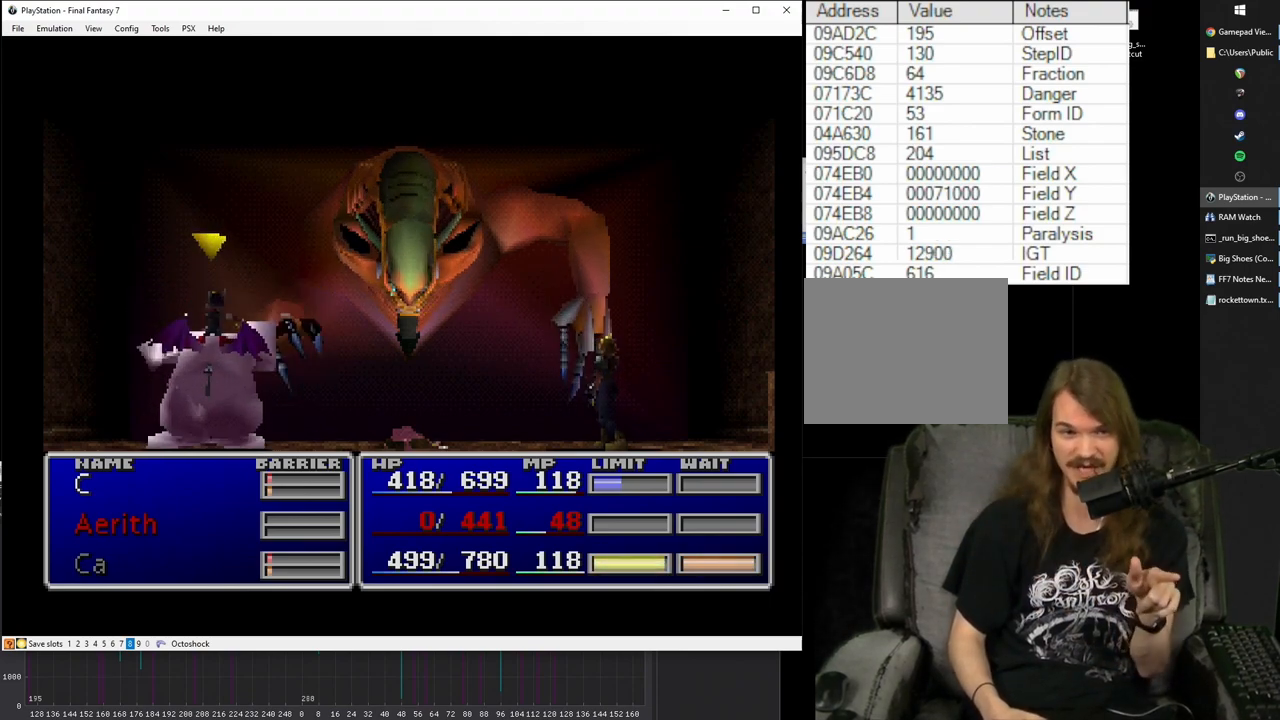
{"buttons": ["SQUARE"], "events": []}
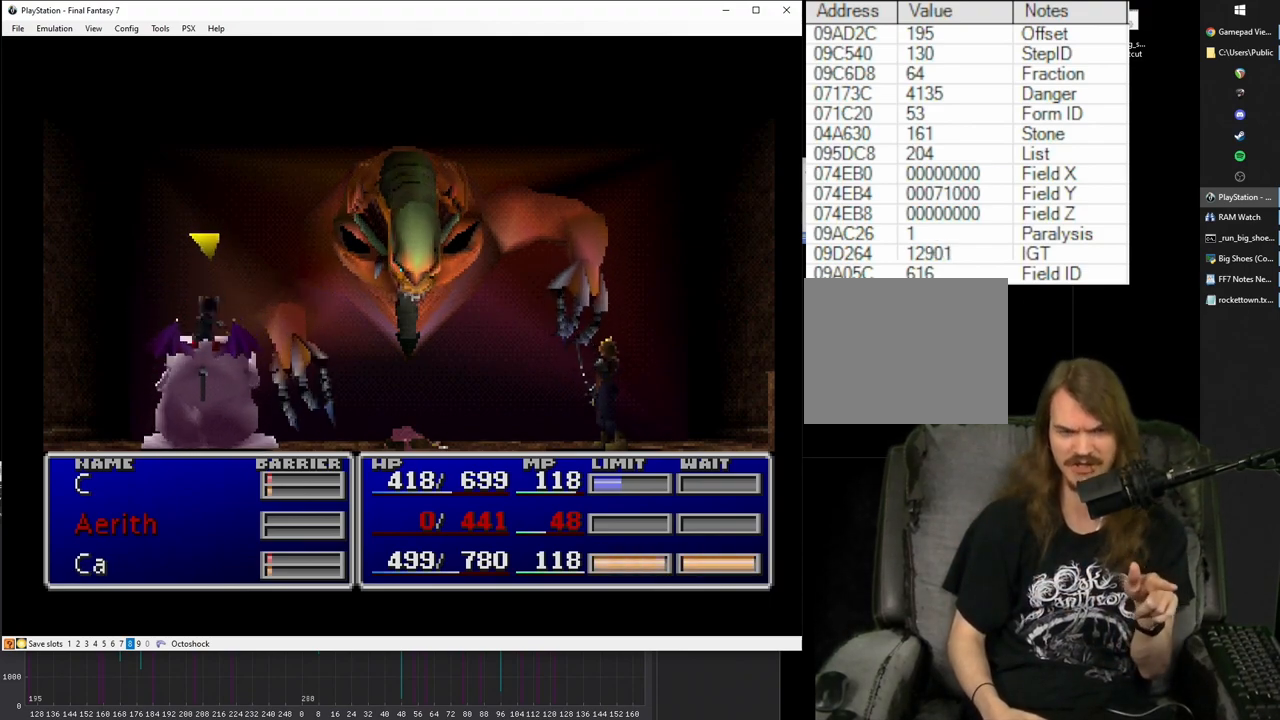
{"buttons": ["SQUARE"], "events": []}
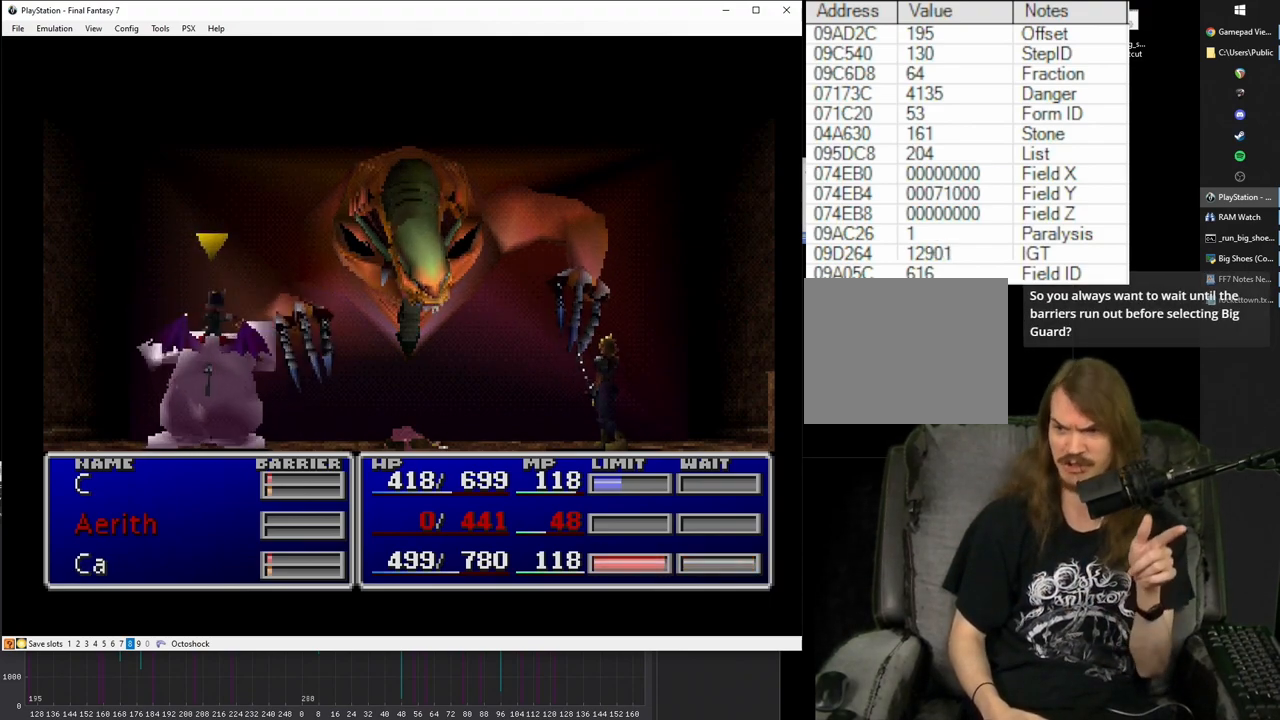
{"buttons": ["SQUARE"], "events": []}
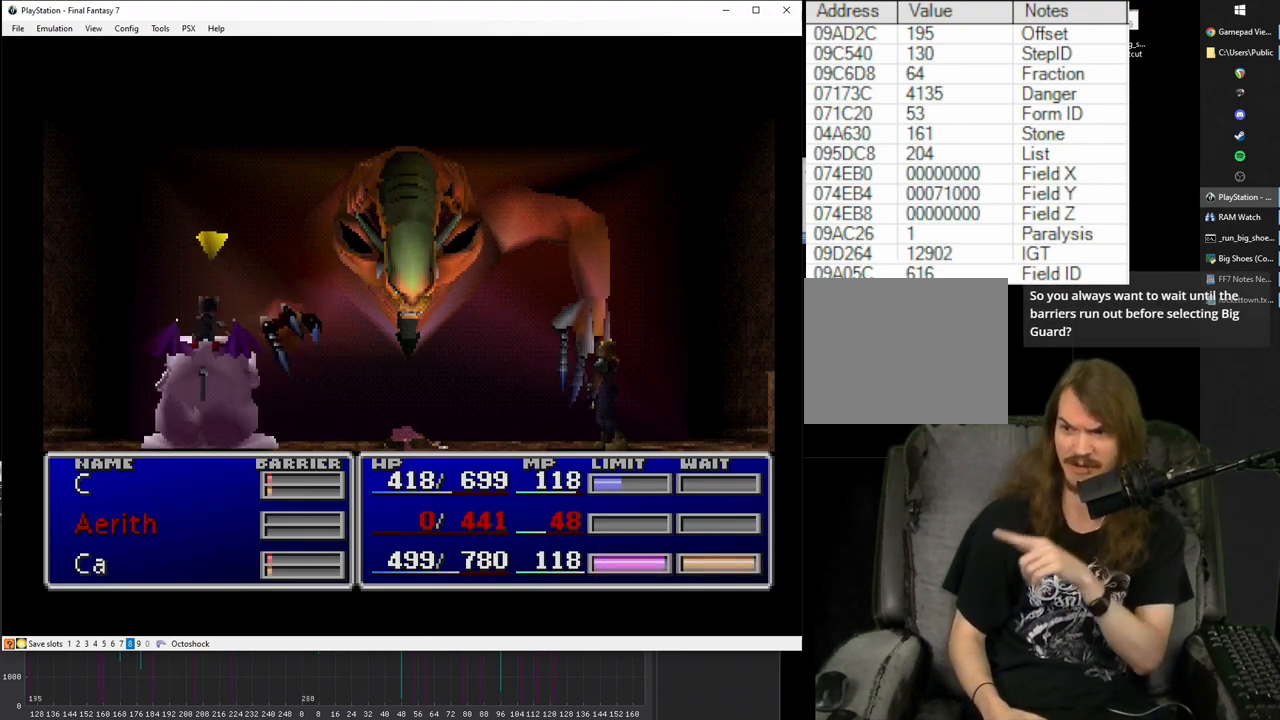
{"buttons": ["SQUARE"], "events": []}
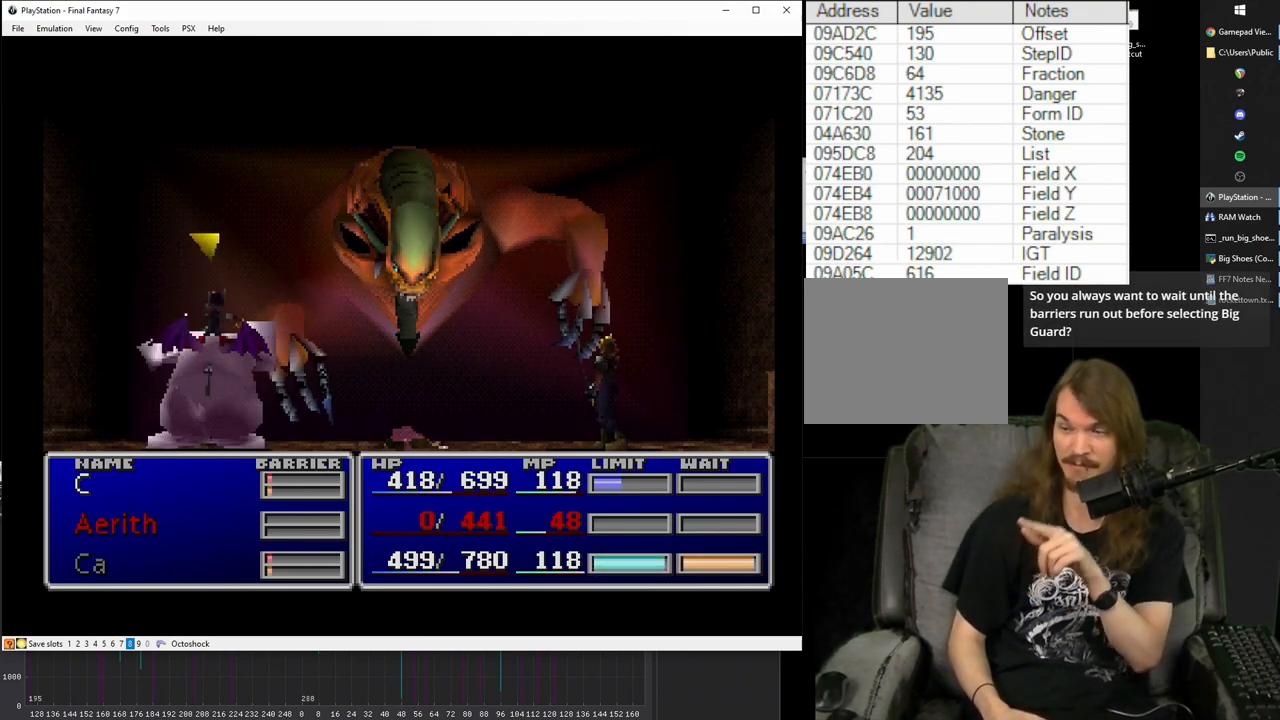
{"buttons": ["SQUARE"], "events": []}
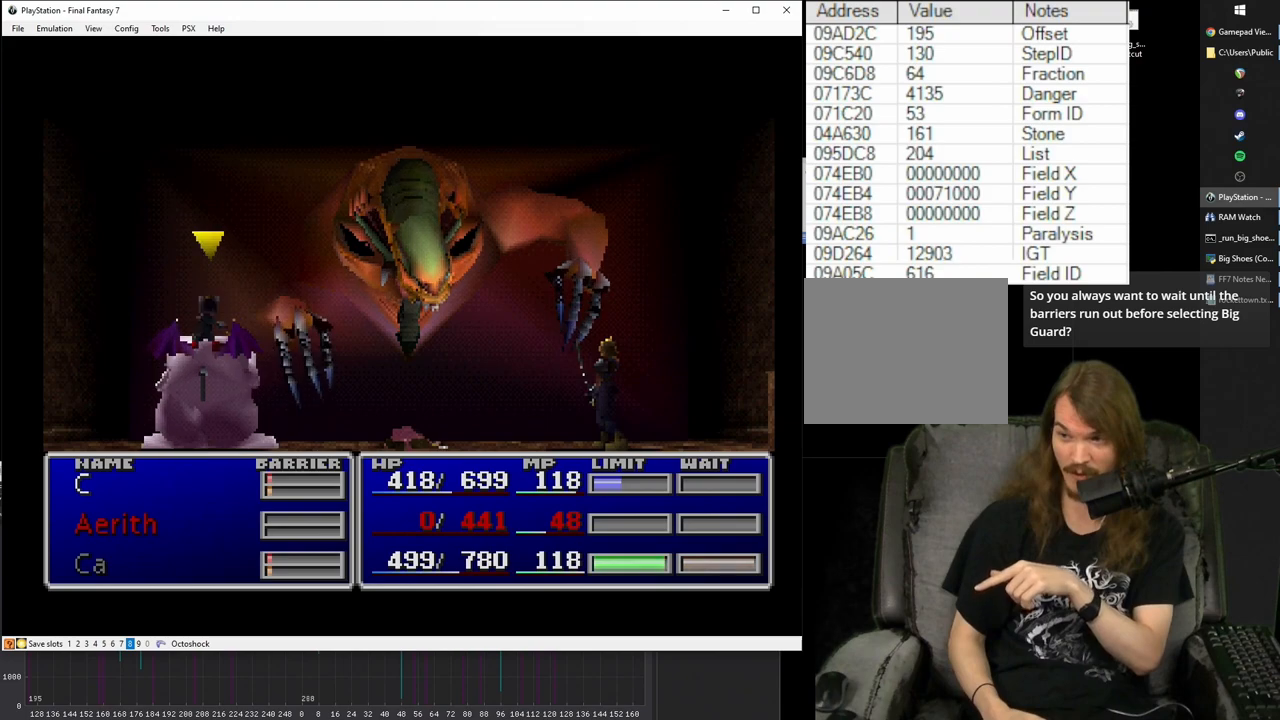
{"buttons": ["SQUARE"], "events": []}
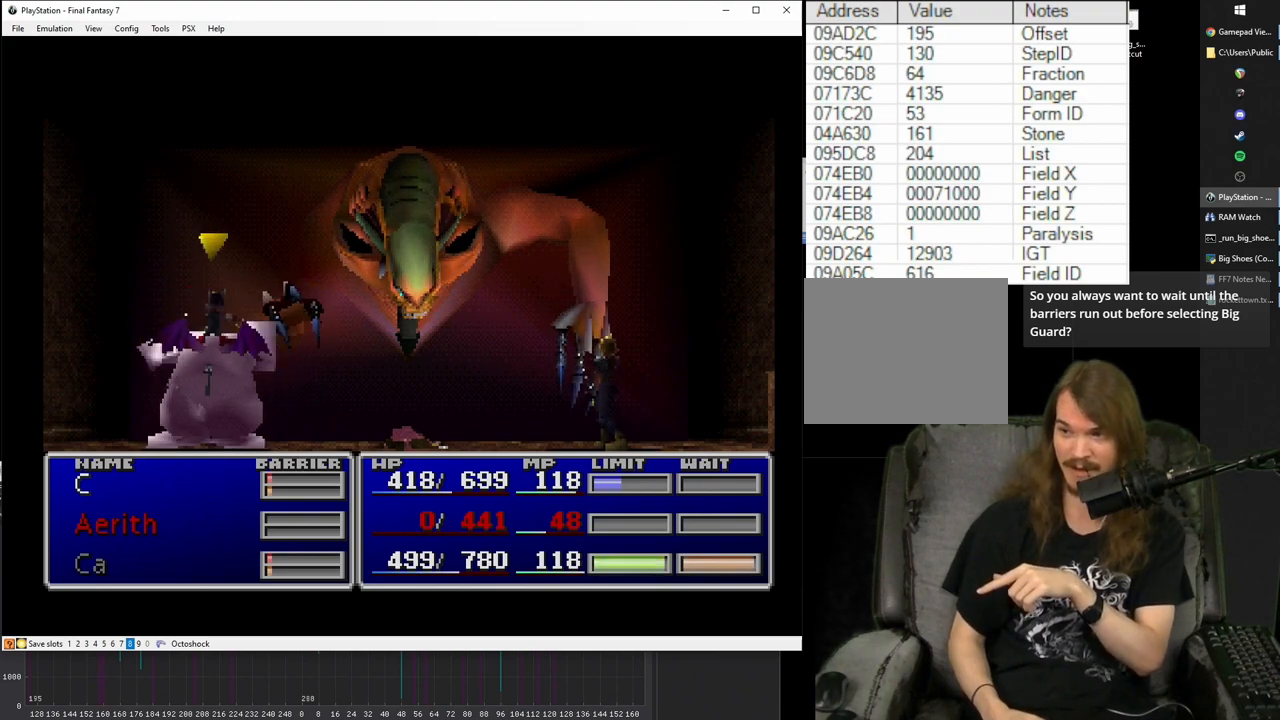
{"buttons": ["SQUARE"], "events": []}
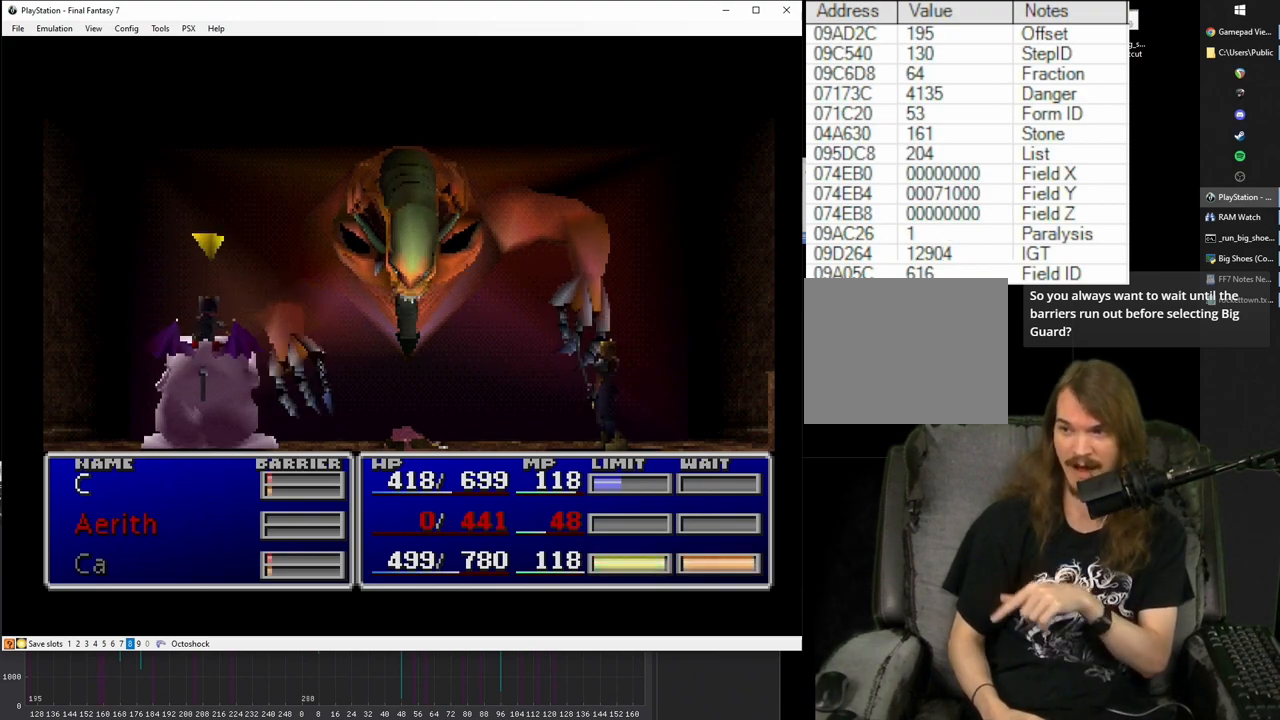
{"buttons": ["SQUARE"], "events": []}
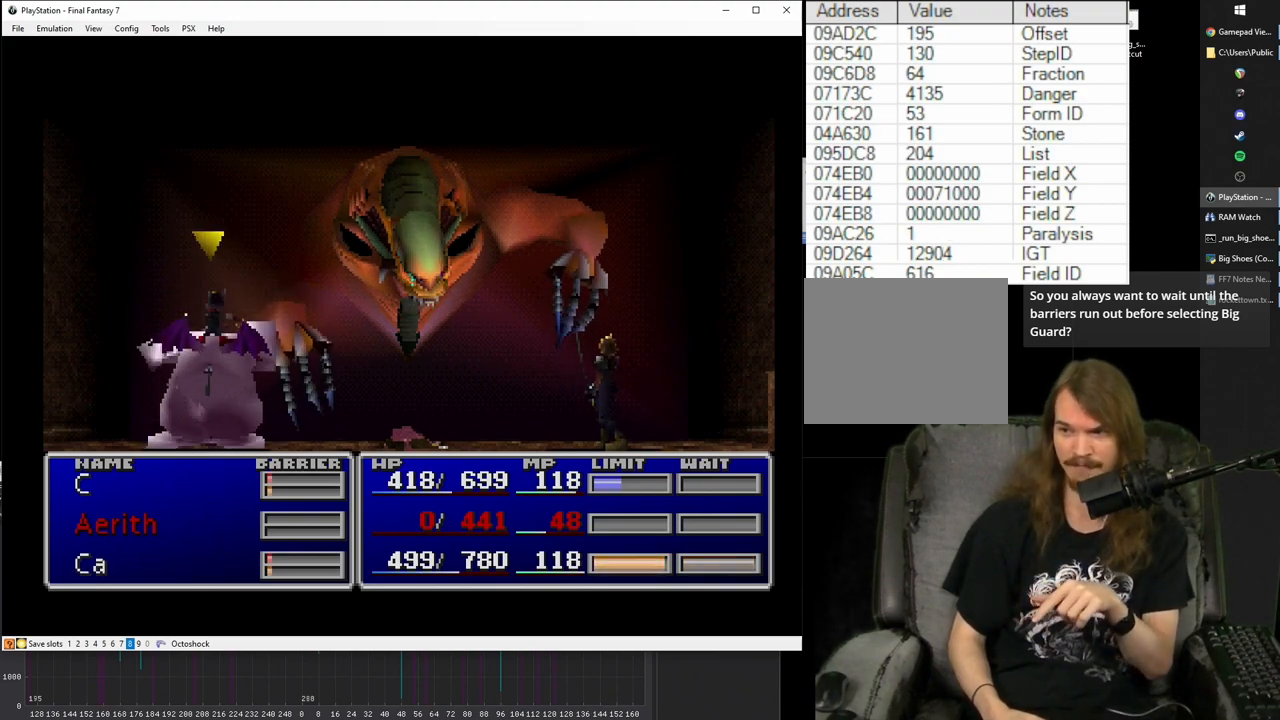
{"buttons": ["SQUARE"], "events": []}
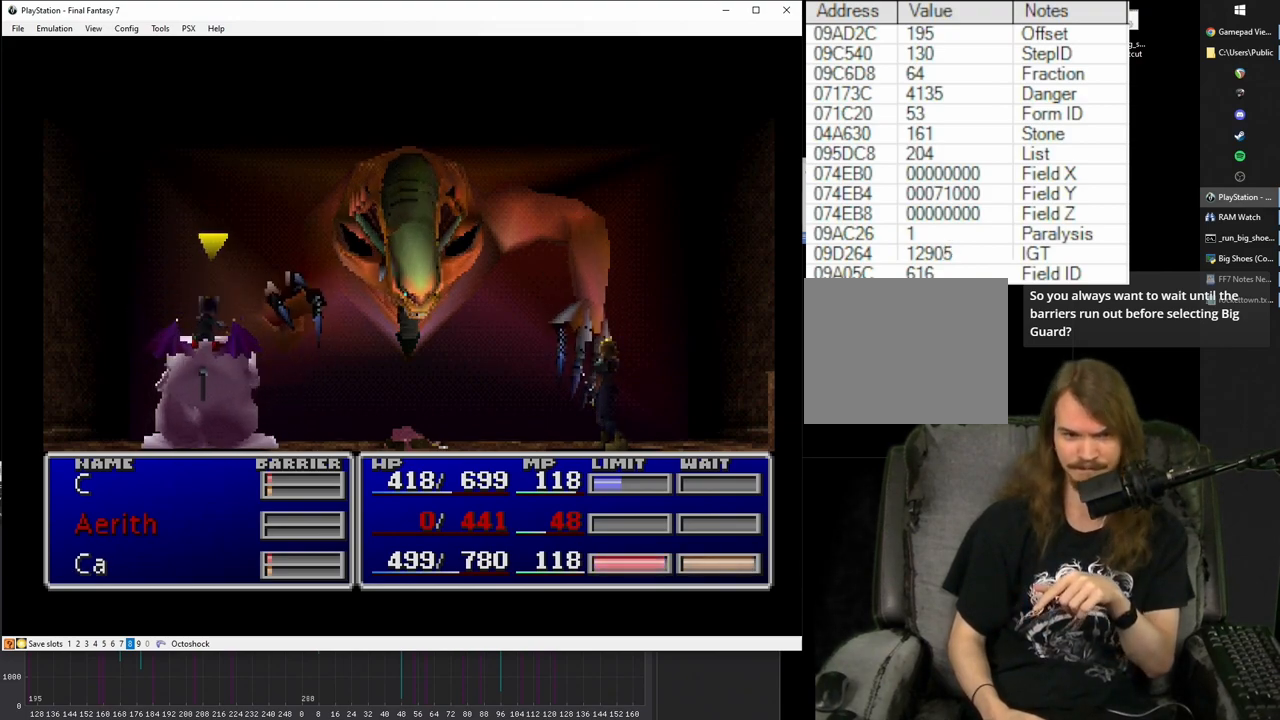
{"buttons": ["SQUARE"], "events": []}
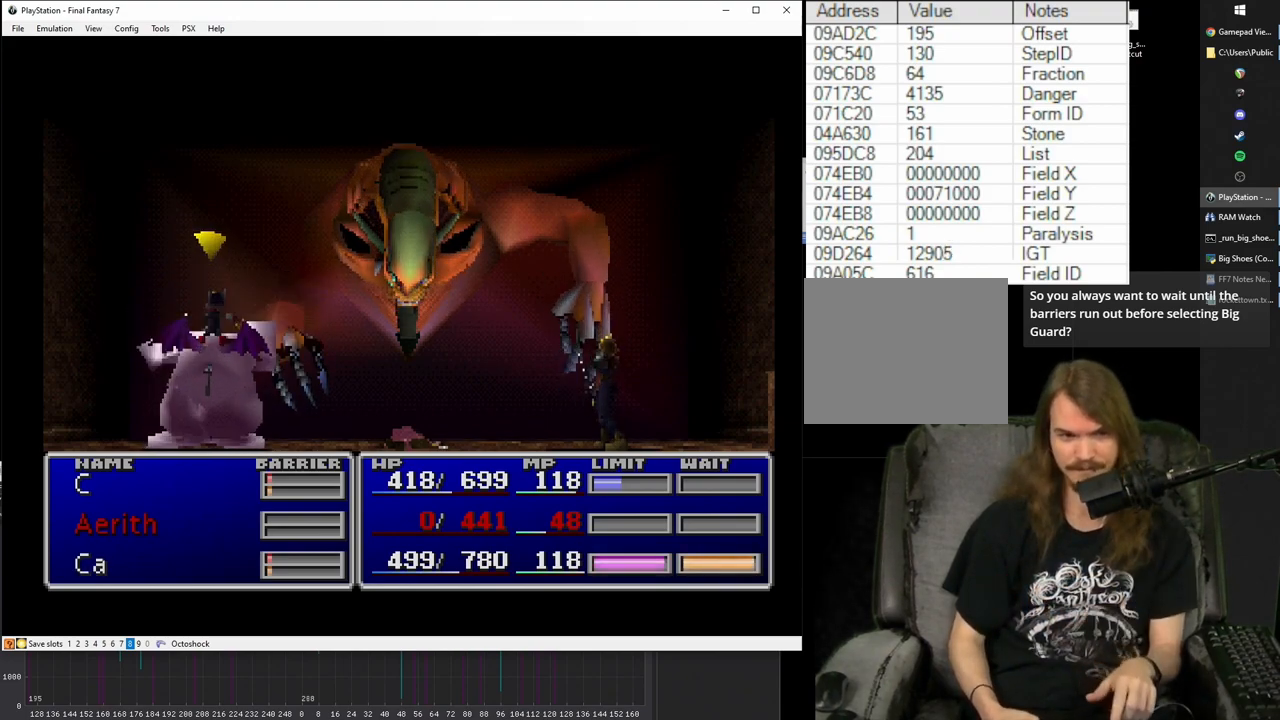
{"buttons": [], "events": [[17, "SQUARE", "up"]]}
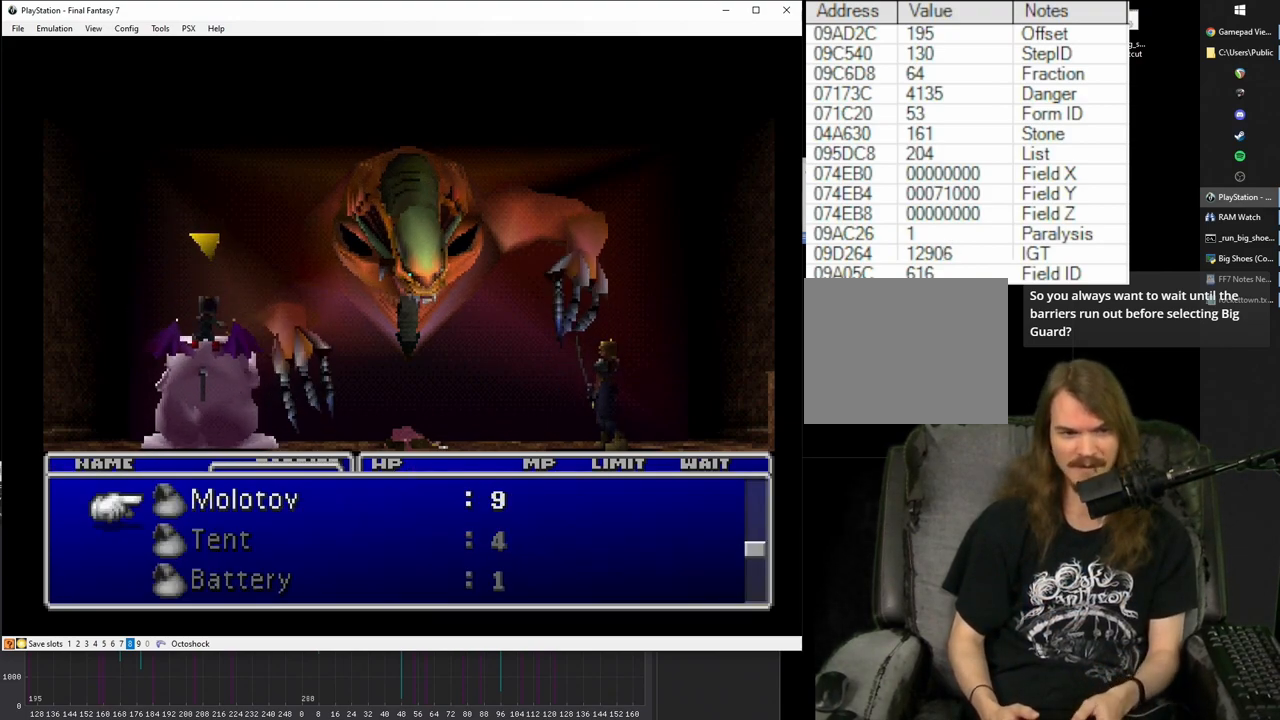
{"buttons": [], "events": []}
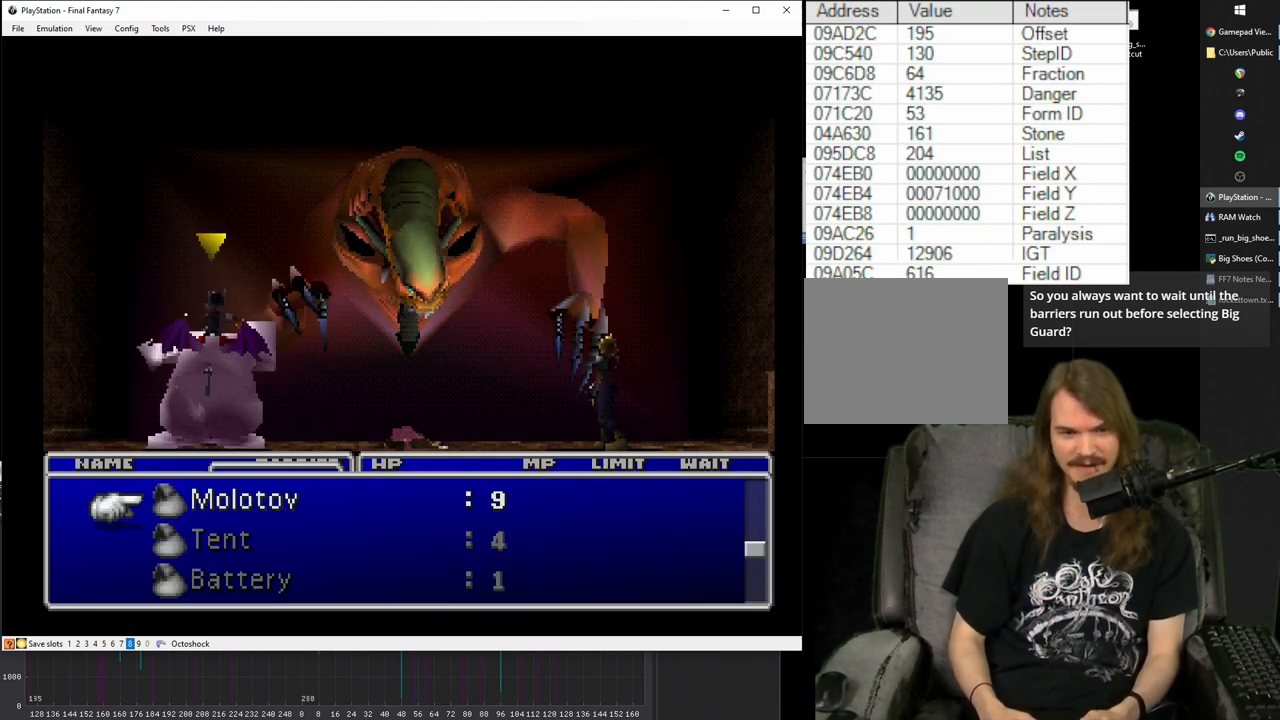
{"buttons": ["SQUARE"], "events": [[350, "SQUARE", "down"]]}
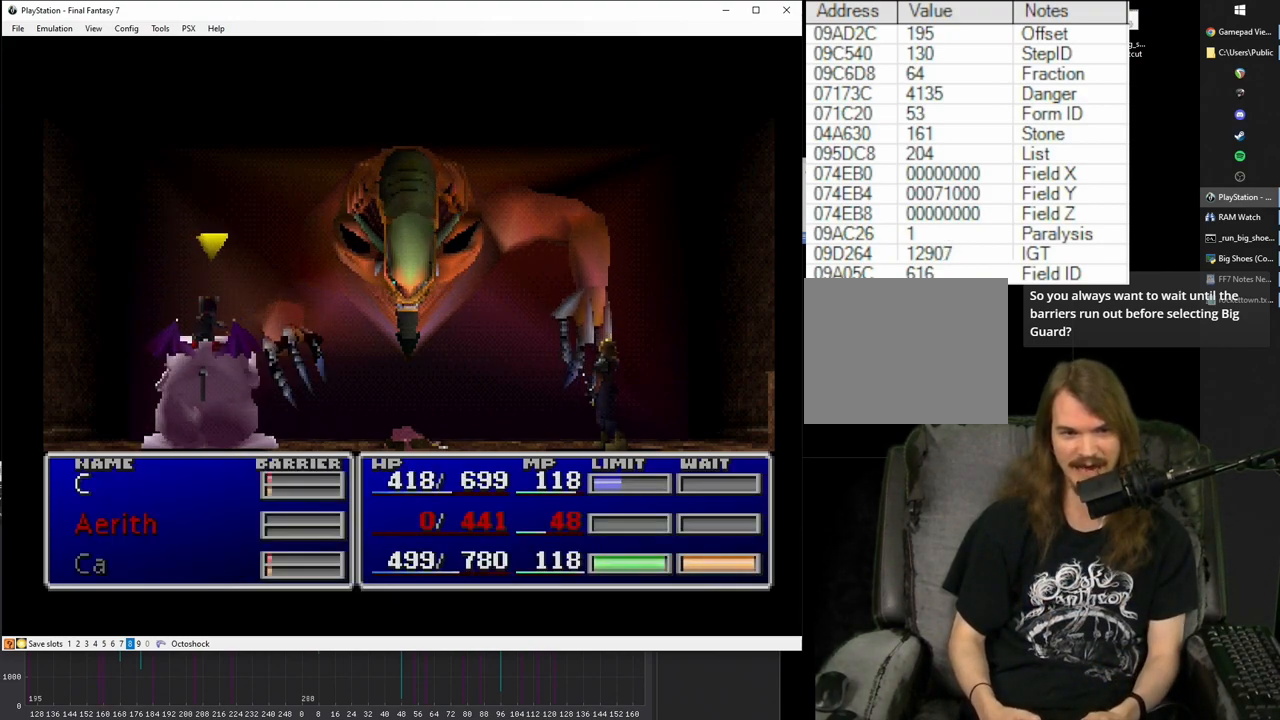
{"buttons": ["SQUARE"], "events": []}
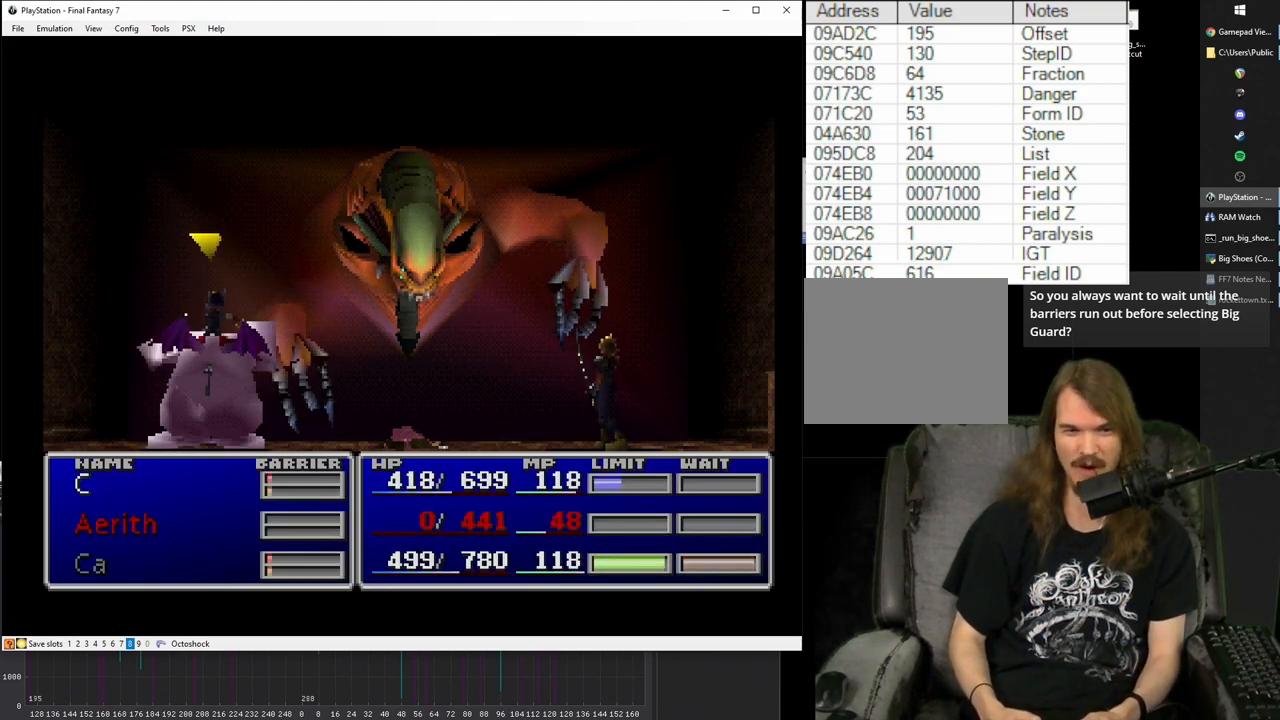
{"buttons": ["SQUARE"], "events": []}
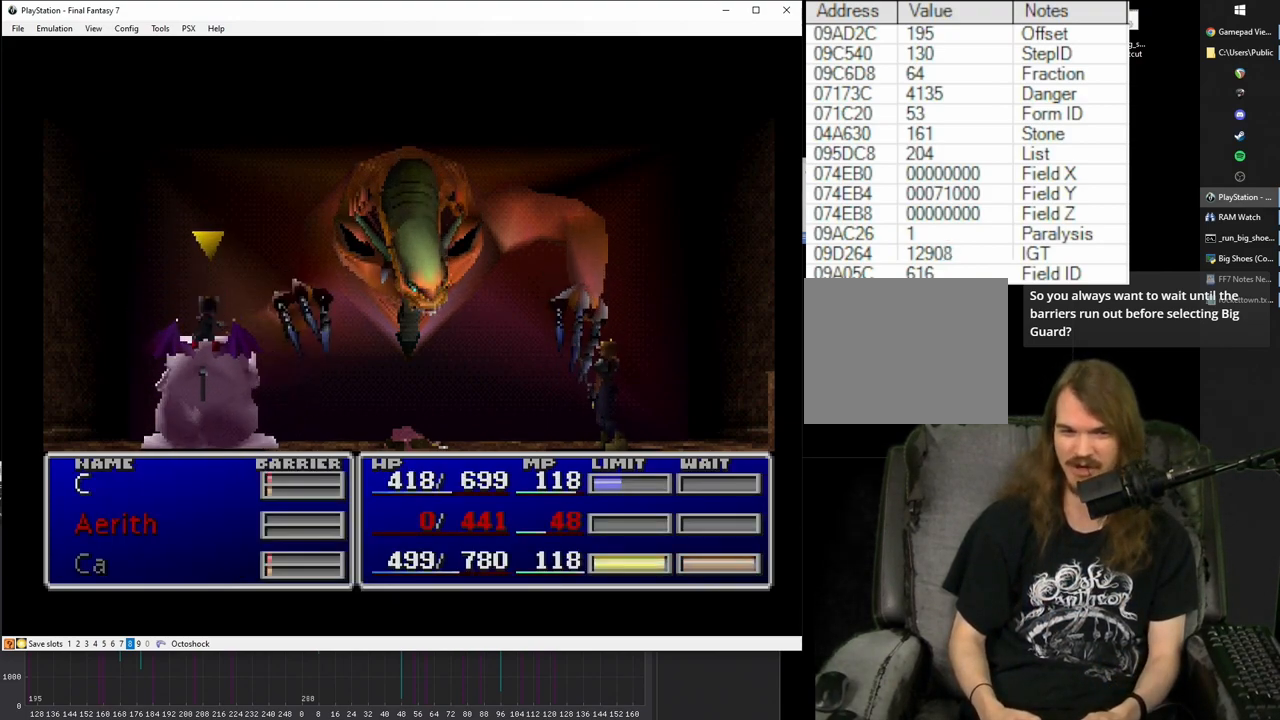
{"buttons": ["SQUARE"], "events": []}
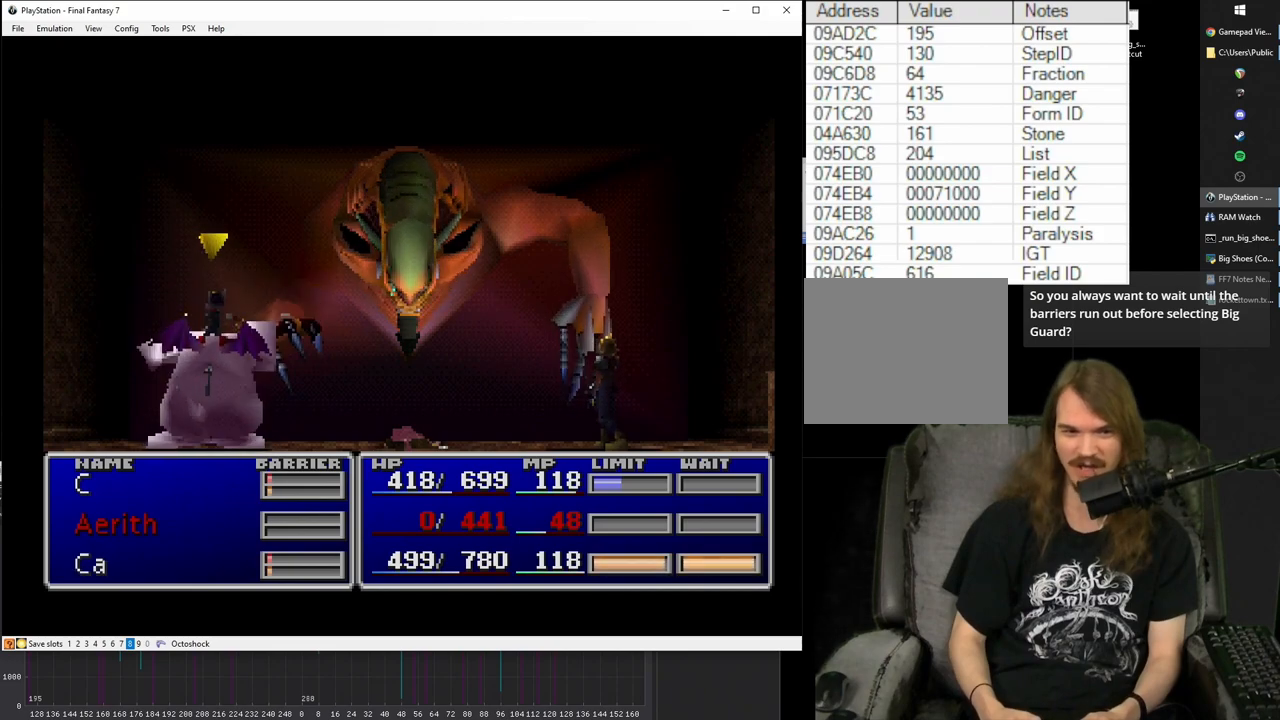
{"buttons": ["SQUARE"], "events": []}
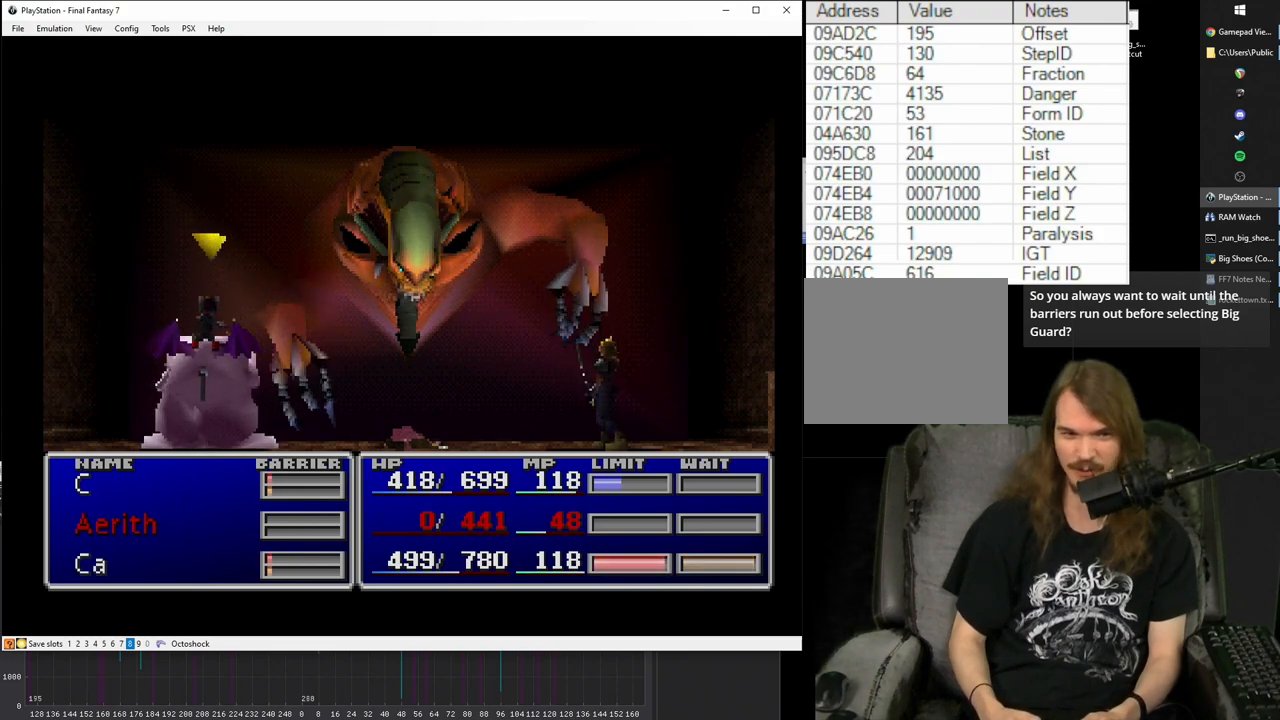
{"buttons": ["SQUARE"], "events": []}